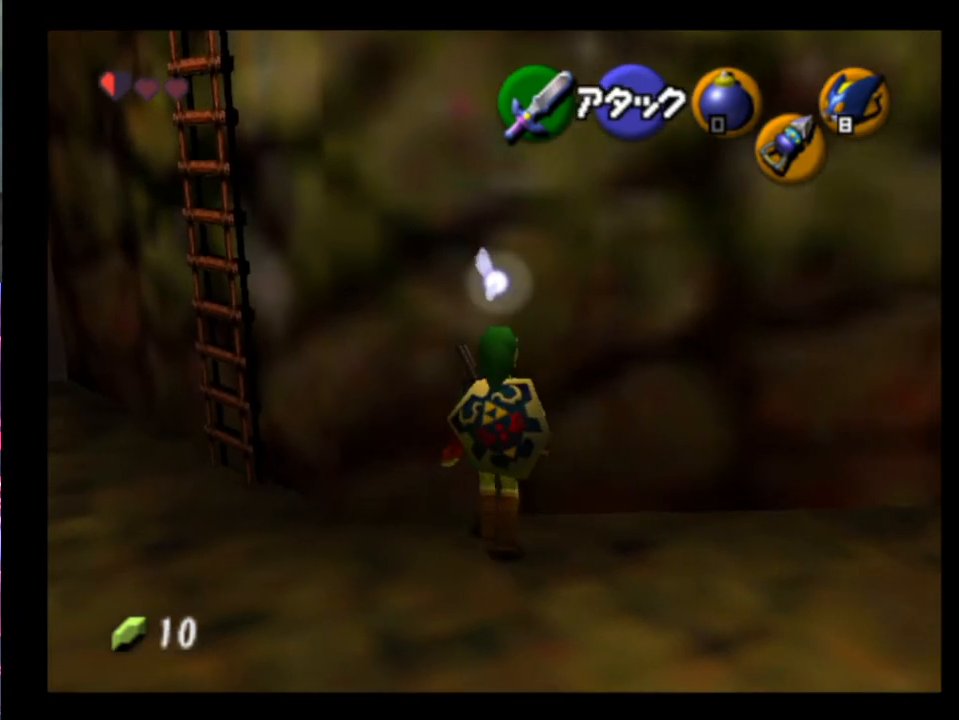
Gameplay with a controller (Xbox layout); each line is a JSON object with the inputs held at the frame after it. "events" lists button and stick changes between this image and that frame as [ms after this image, input, new state], when the widget could be followed in between. Not read: L1 L3 R1 R3 right_stick.
{"buttons": [], "left_stick": "center", "events": [[200, "L2", "down"], [200, "left_stick", "center"], [333, "L2", "up"]]}
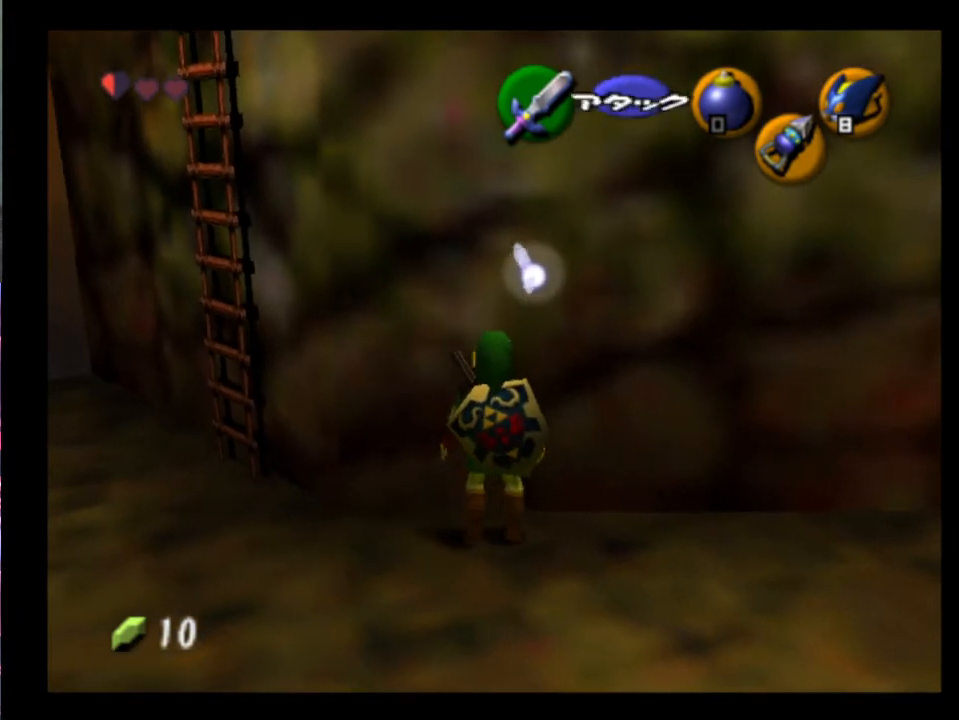
{"buttons": [], "left_stick": "center", "events": [[67, "X", "down"], [167, "X", "up"], [333, "X", "down"], [500, "X", "up"]]}
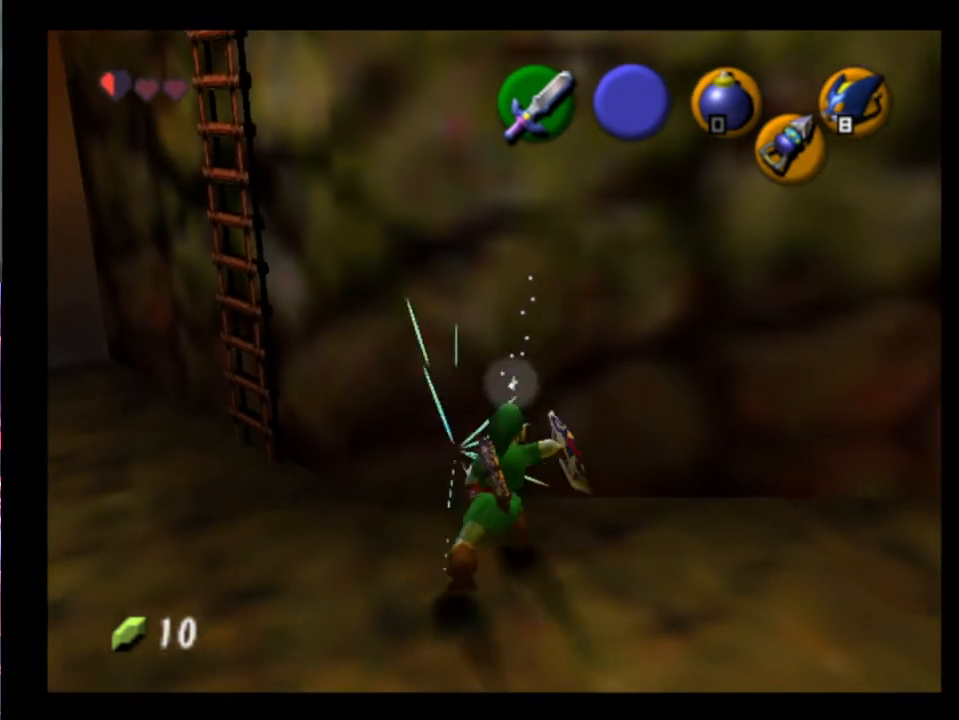
{"buttons": ["L2"], "left_stick": "center", "events": [[67, "L2", "down"], [267, "left_stick", "down"], [300, "A", "down"], [433, "A", "up"], [433, "left_stick", "center"]]}
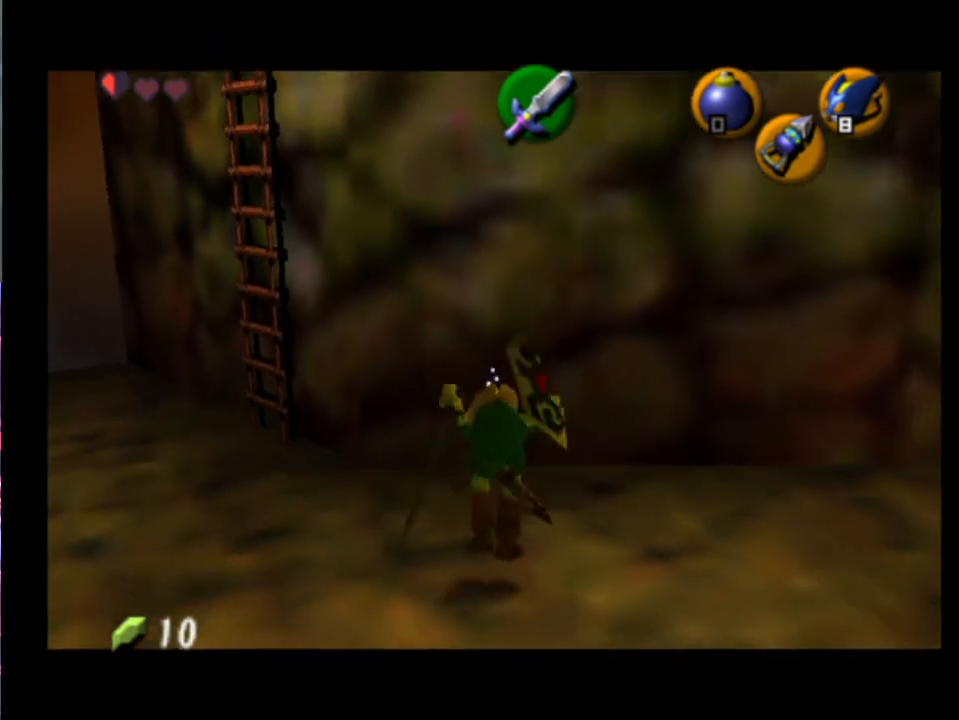
{"buttons": [], "left_stick": "center", "events": [[33, "R2", "down"], [167, "L2", "up"], [167, "R2", "up"]]}
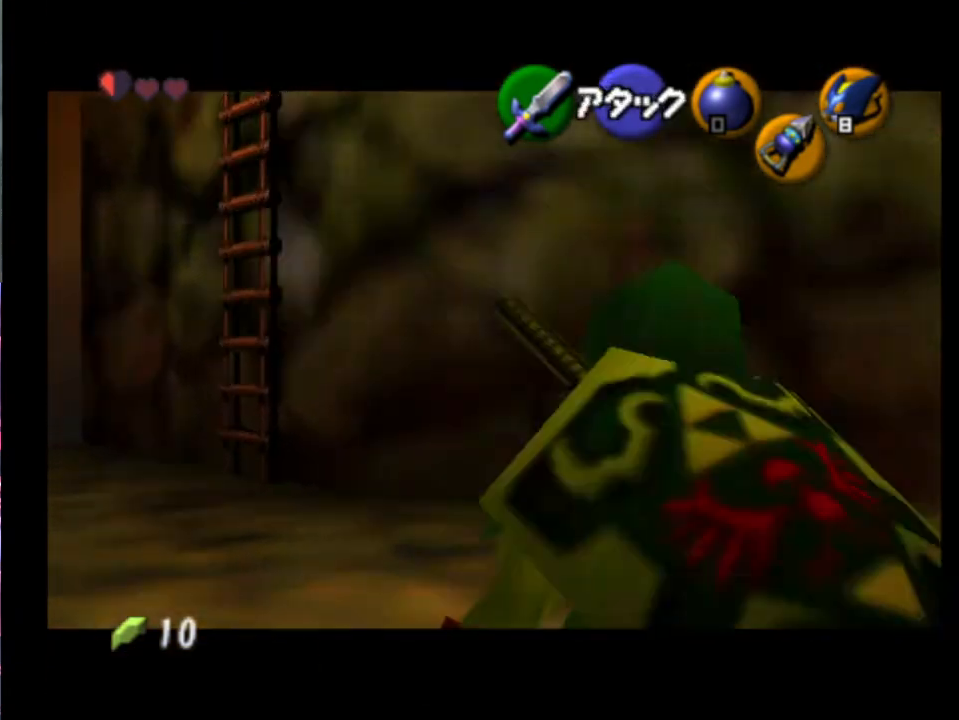
{"buttons": [], "left_stick": "left", "events": [[200, "left_stick", "left"]]}
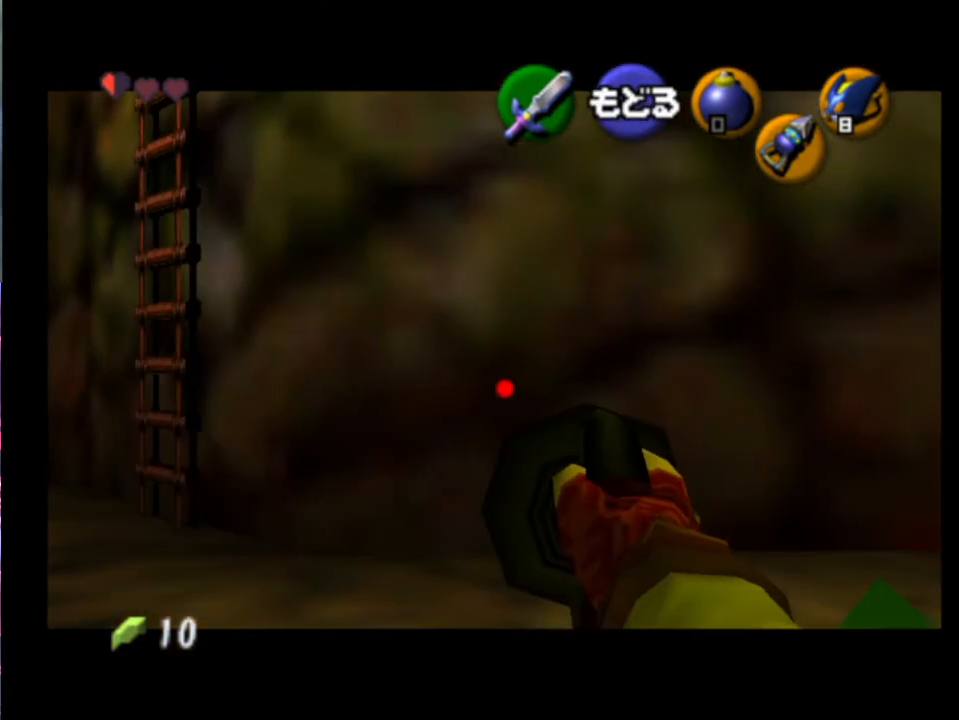
{"buttons": [], "left_stick": "left", "events": []}
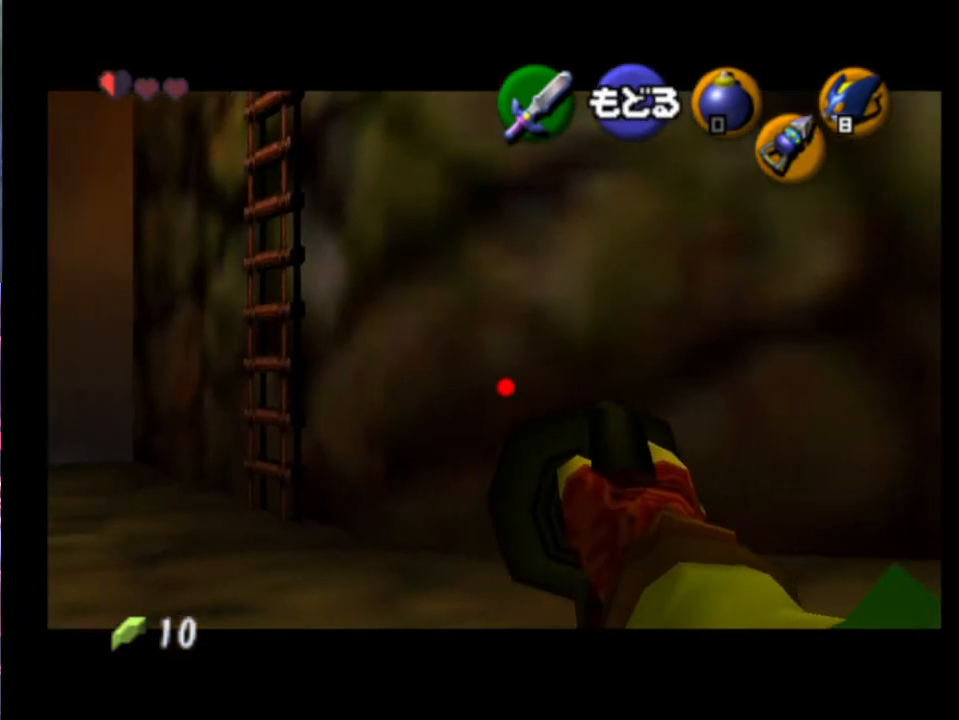
{"buttons": [], "left_stick": "left", "events": []}
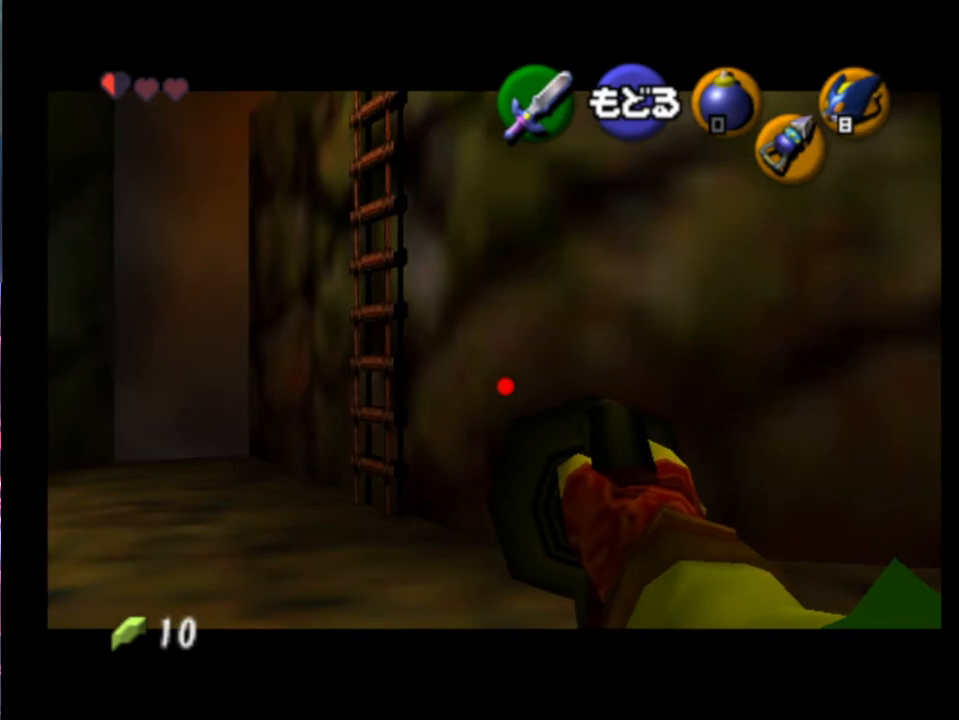
{"buttons": [], "left_stick": "left", "events": []}
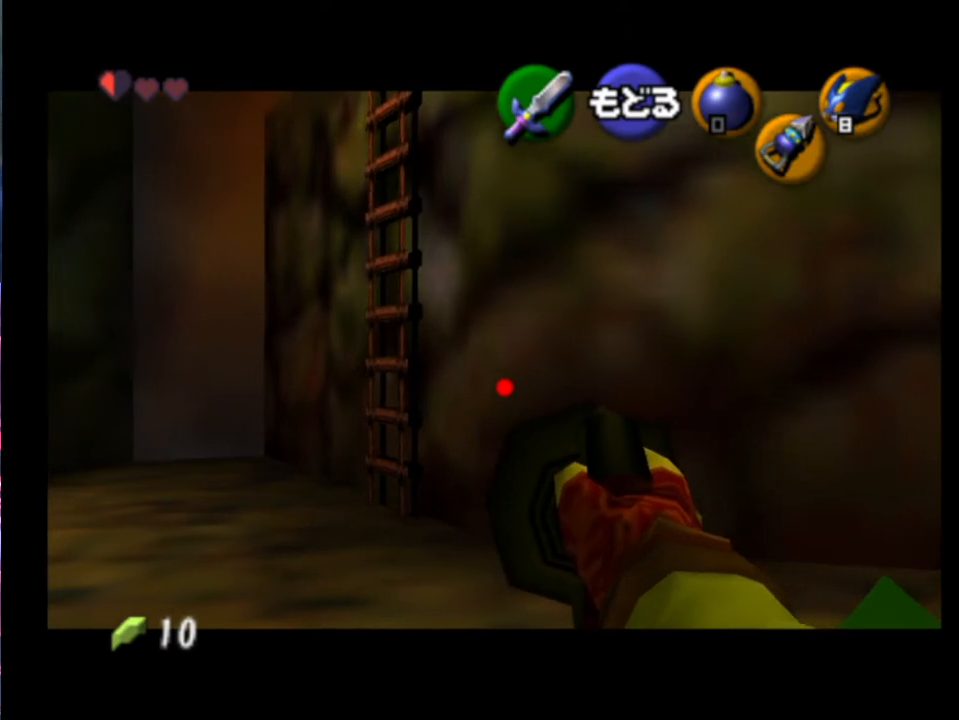
{"buttons": [], "left_stick": "left", "events": []}
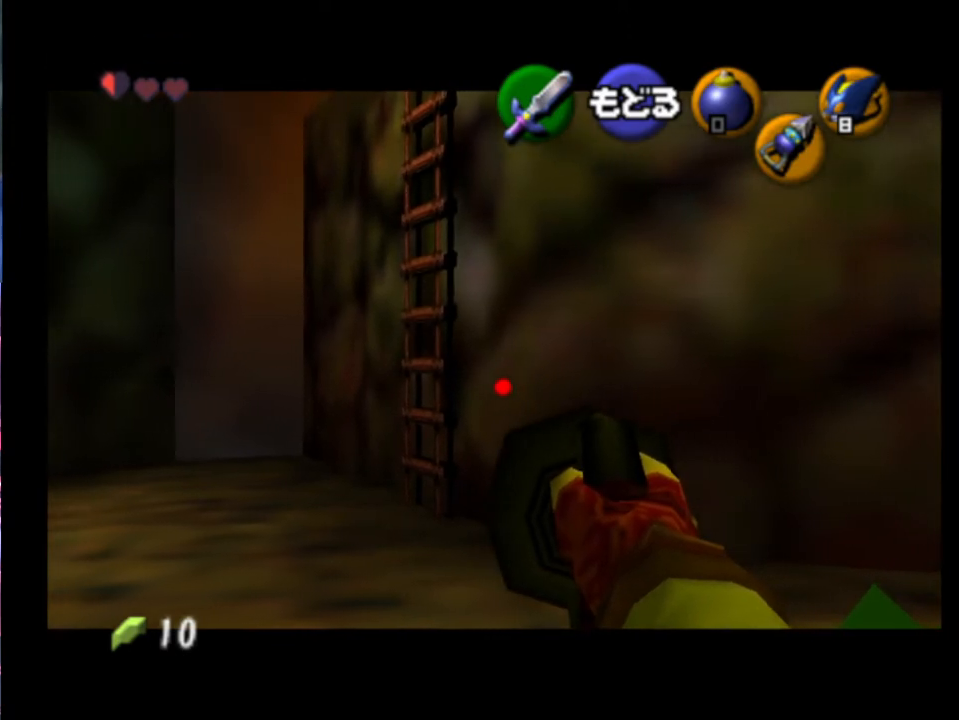
{"buttons": [], "left_stick": "left", "events": []}
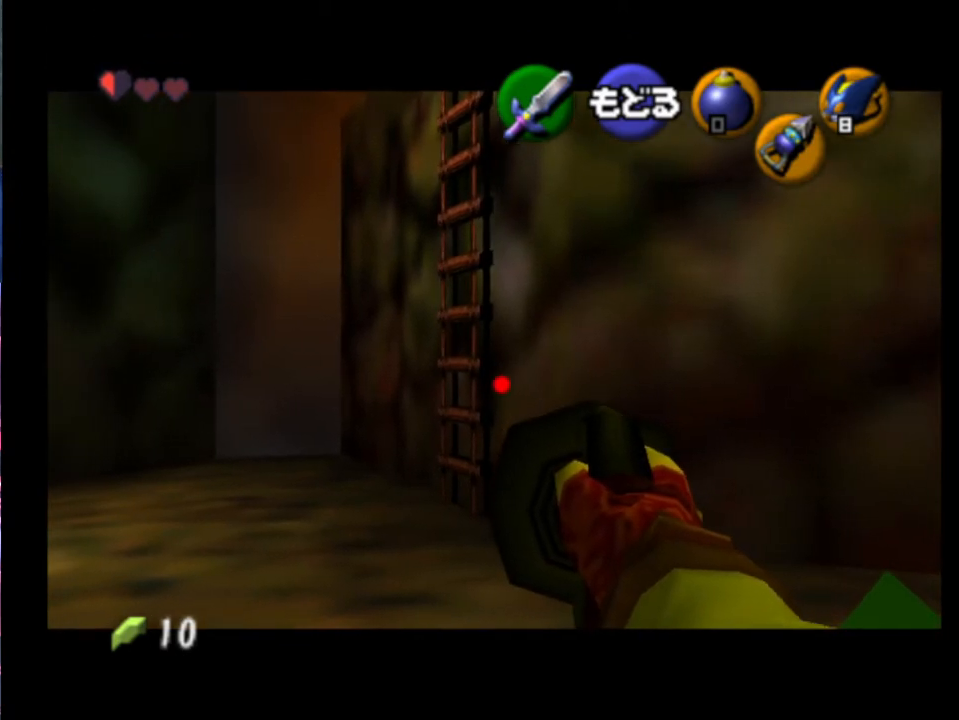
{"buttons": ["L2"], "left_stick": "center", "events": [[333, "left_stick", "center"], [433, "L2", "down"]]}
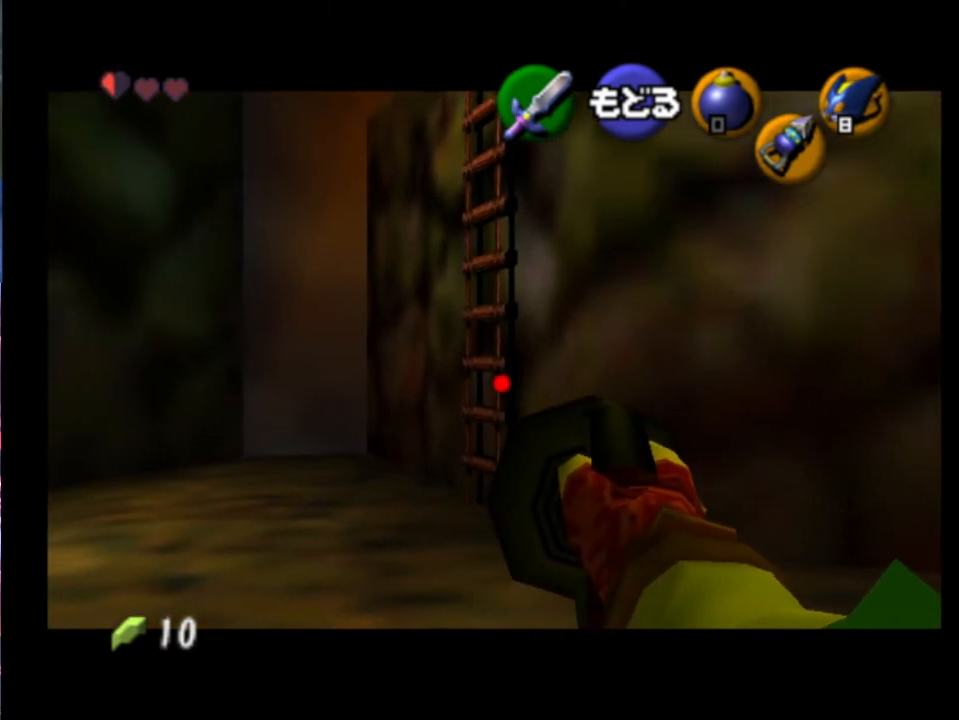
{"buttons": ["L2"], "left_stick": "down", "events": [[300, "left_stick", "down"], [333, "A", "down"], [433, "A", "up"]]}
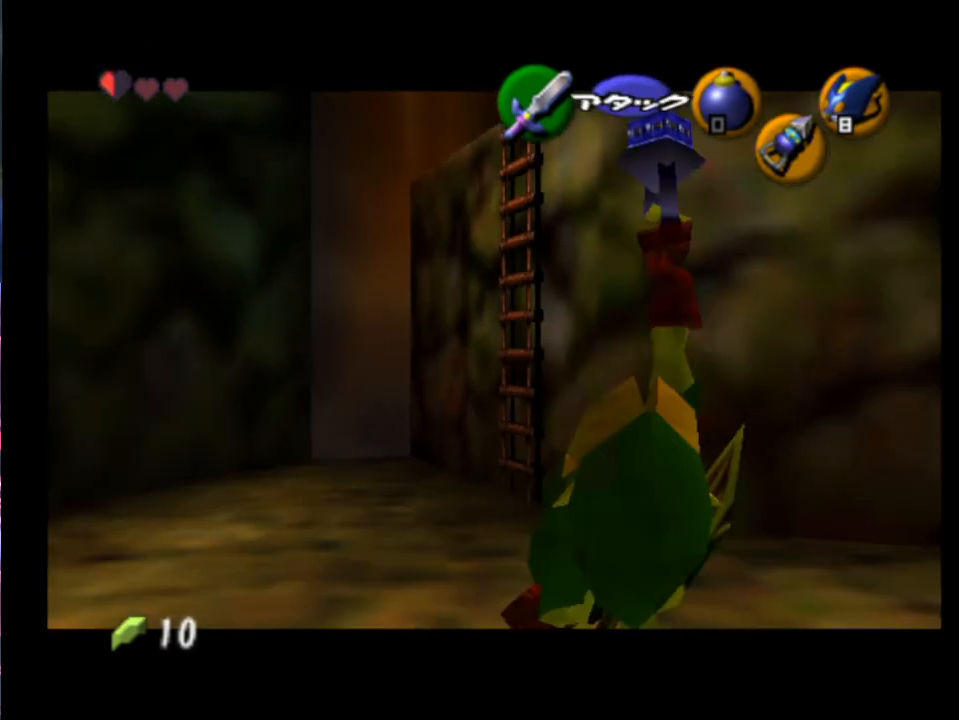
{"buttons": ["L2"], "left_stick": "down", "events": []}
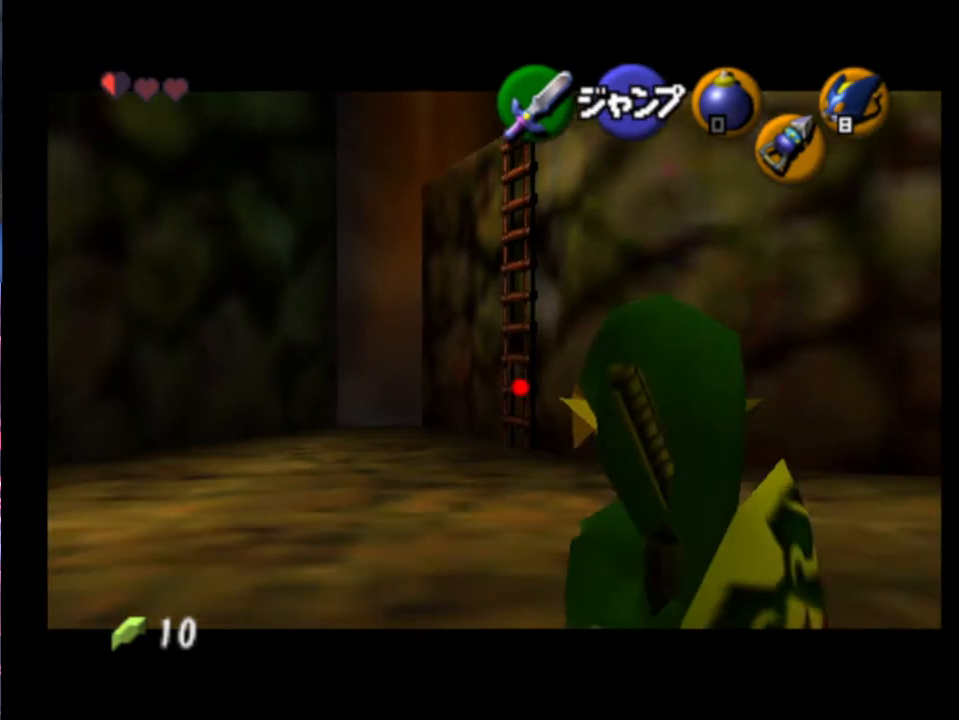
{"buttons": ["L2"], "left_stick": "down", "events": [[233, "START", "down"], [300, "START", "up"]]}
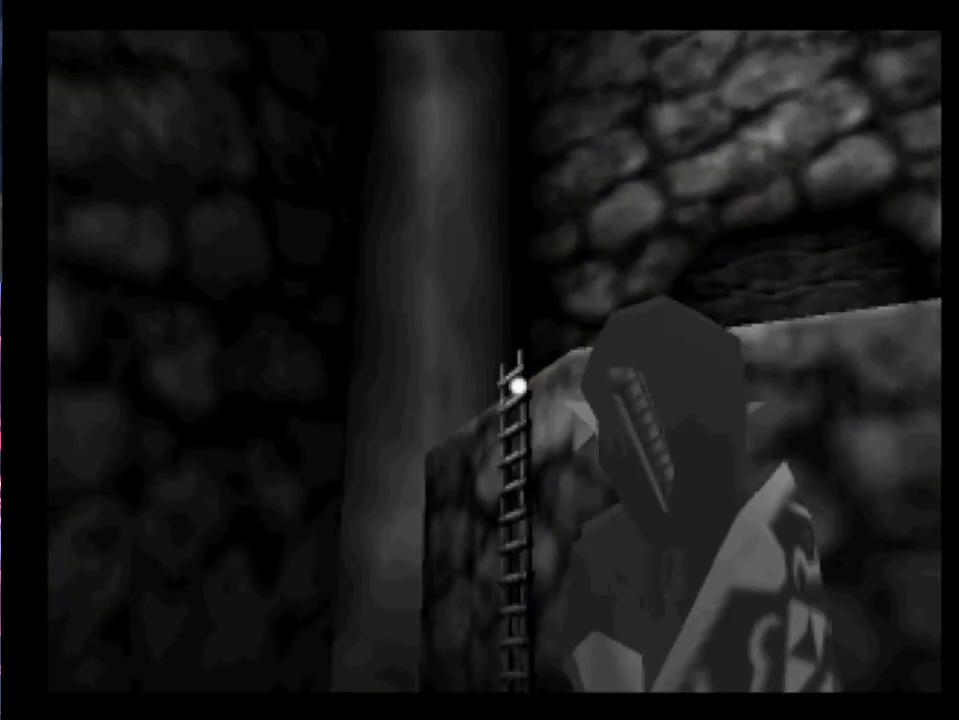
{"buttons": ["L2"], "left_stick": "down", "events": []}
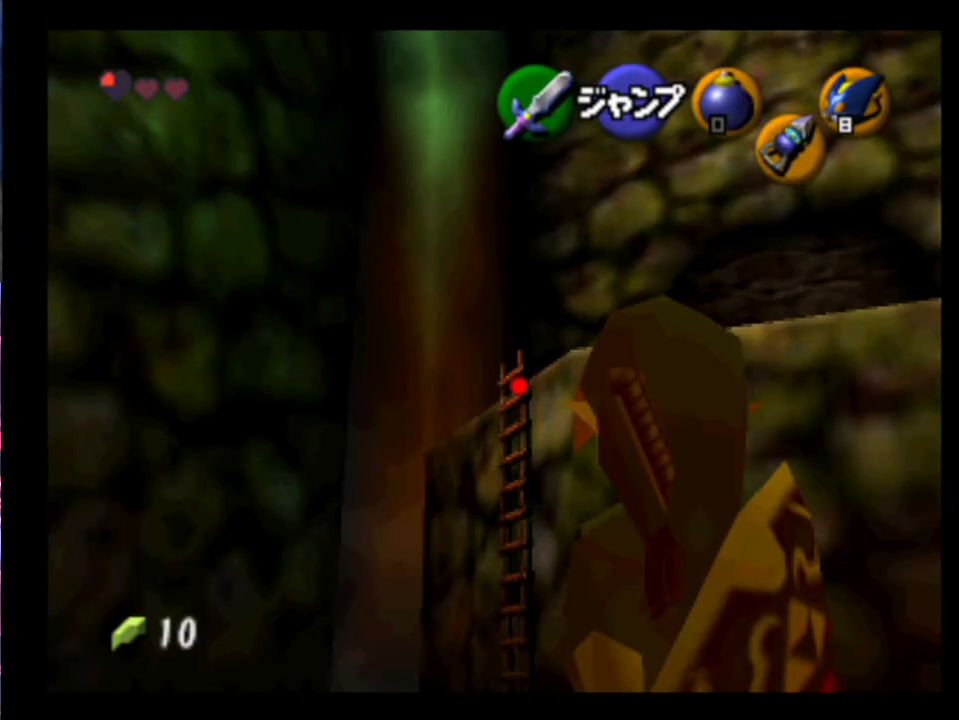
{"buttons": ["L2"], "left_stick": "down", "events": []}
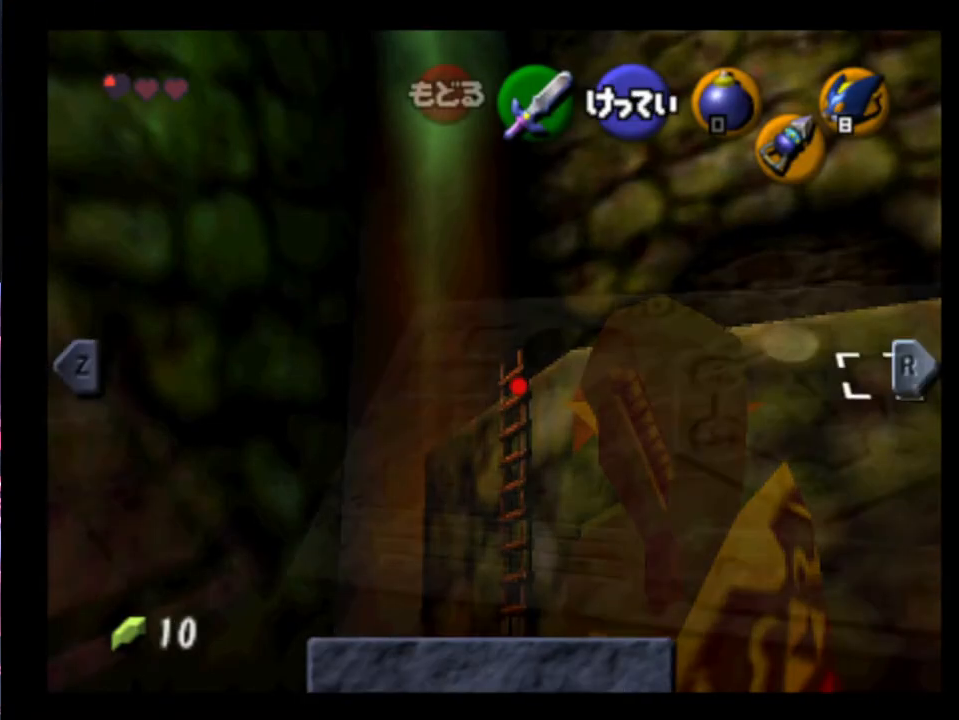
{"buttons": ["L2"], "left_stick": "down", "events": [[400, "START", "down"], [500, "START", "up"]]}
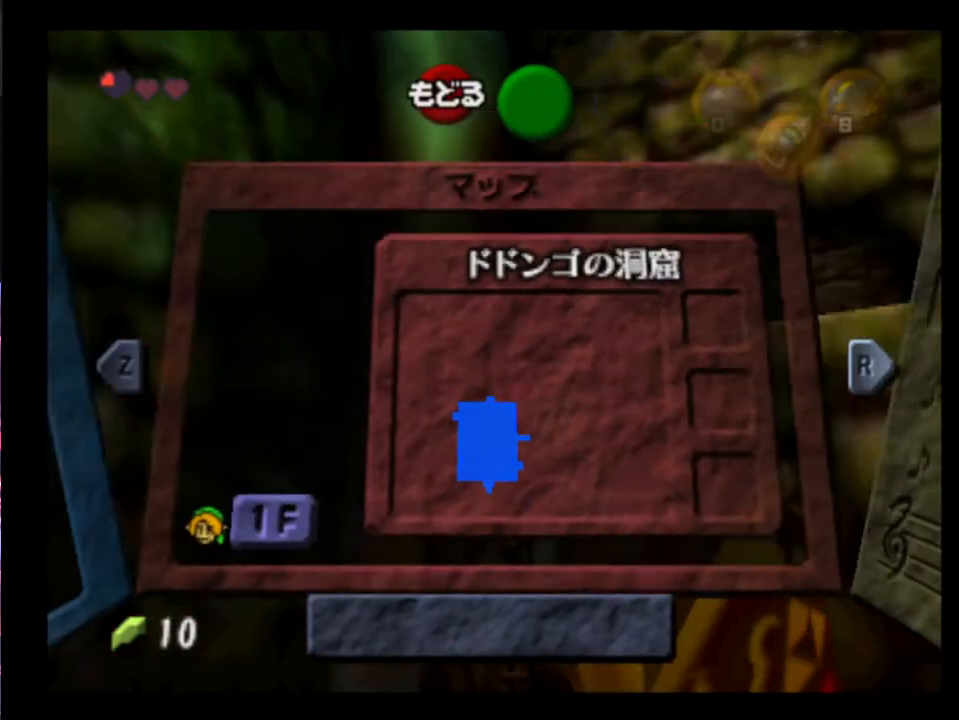
{"buttons": ["L2", "START"], "left_stick": "down", "events": [[500, "START", "down"]]}
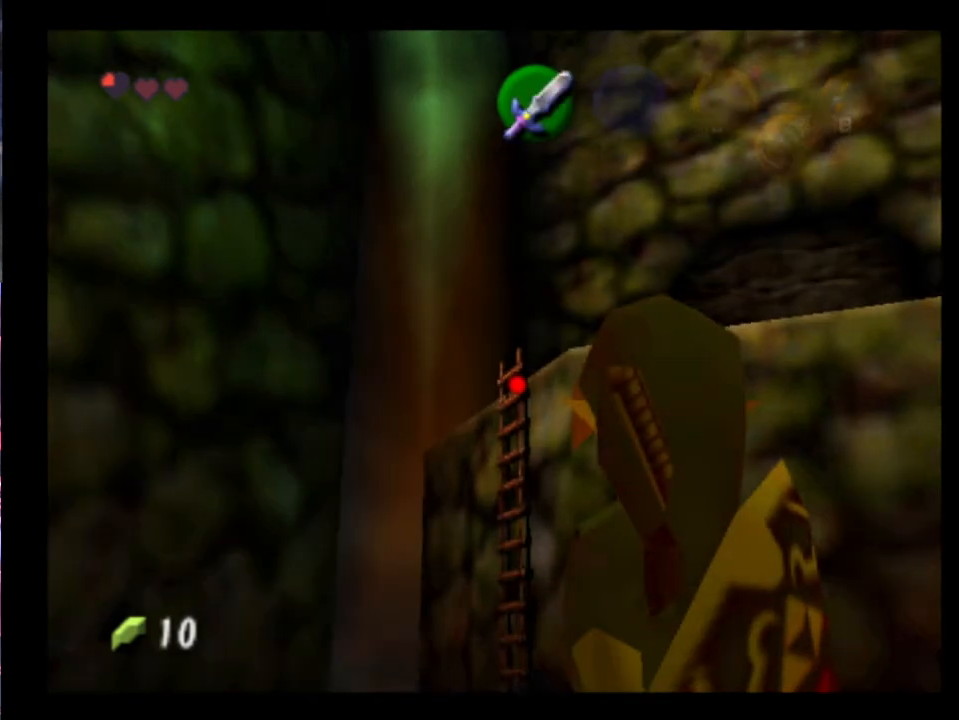
{"buttons": ["L2"], "left_stick": "down", "events": [[100, "START", "up"]]}
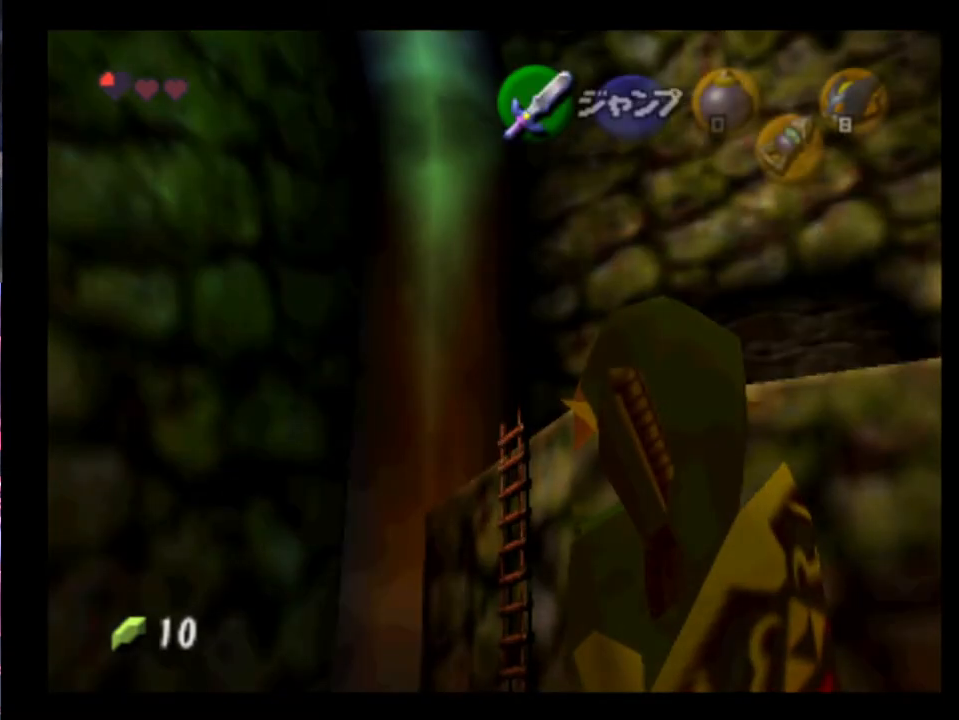
{"buttons": ["L2"], "left_stick": "down", "events": []}
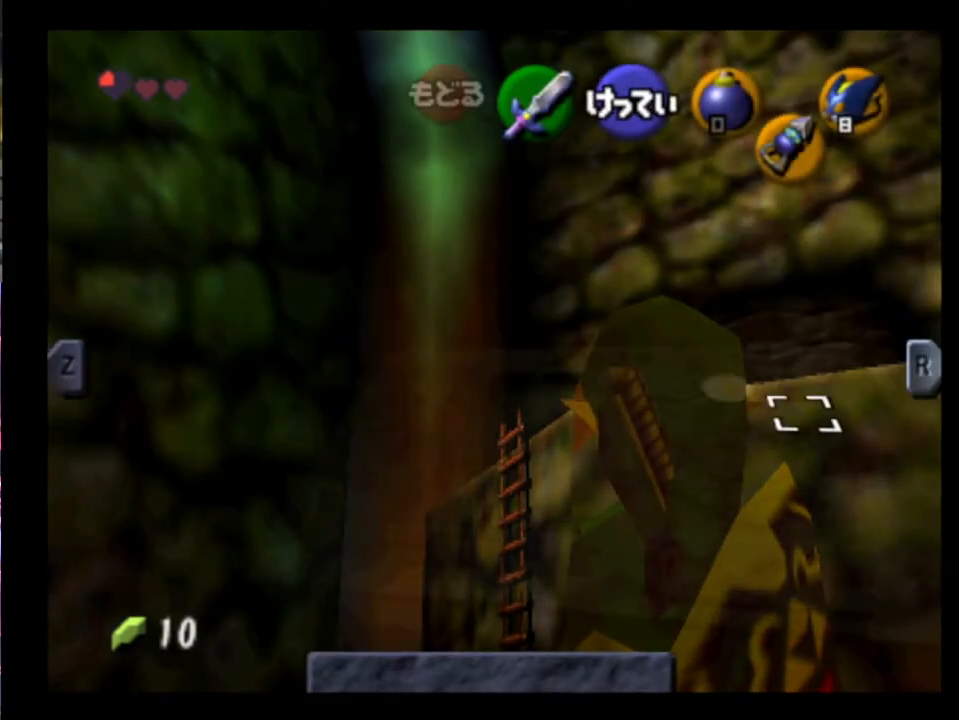
{"buttons": ["L2"], "left_stick": "down", "events": [[400, "START", "down"], [500, "START", "up"]]}
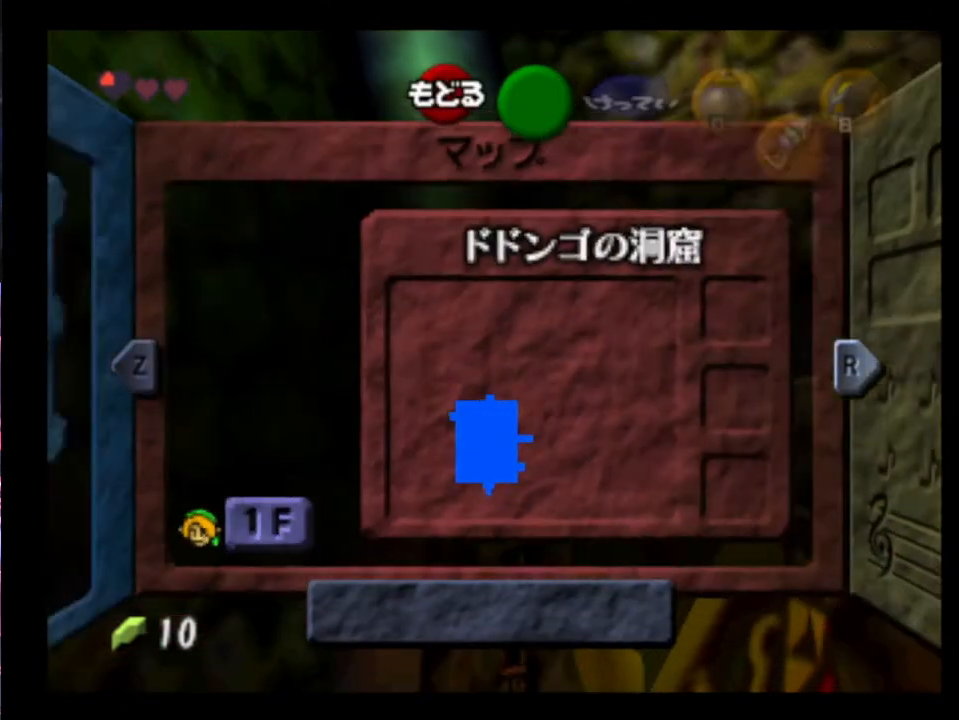
{"buttons": ["L2", "START"], "left_stick": "down", "events": [[500, "START", "down"]]}
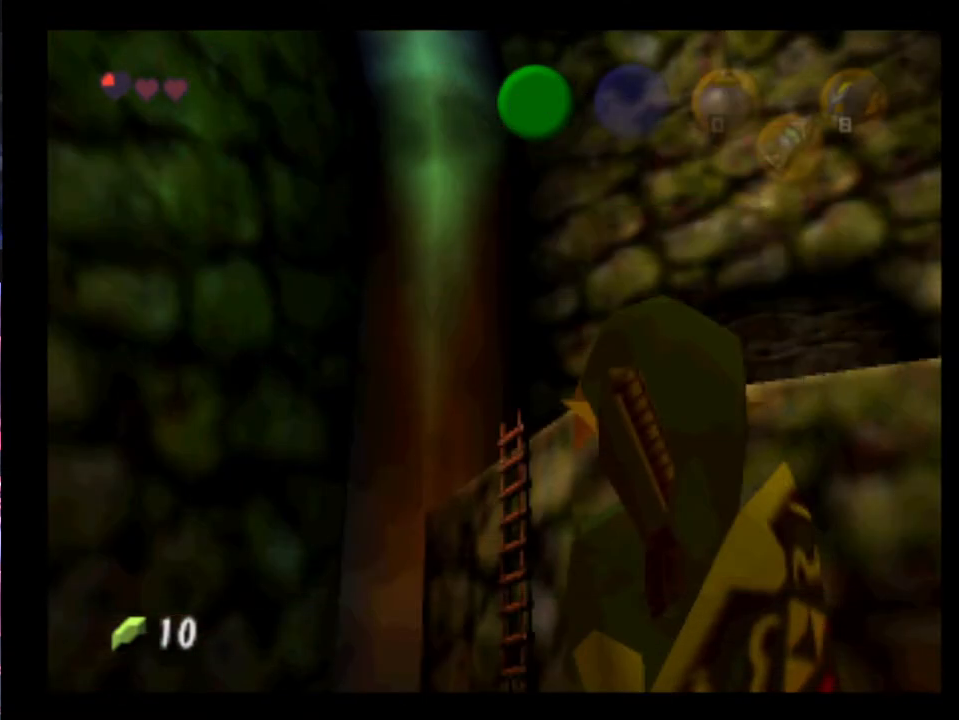
{"buttons": ["L2"], "left_stick": "center", "events": [[133, "START", "up"], [500, "left_stick", "center"]]}
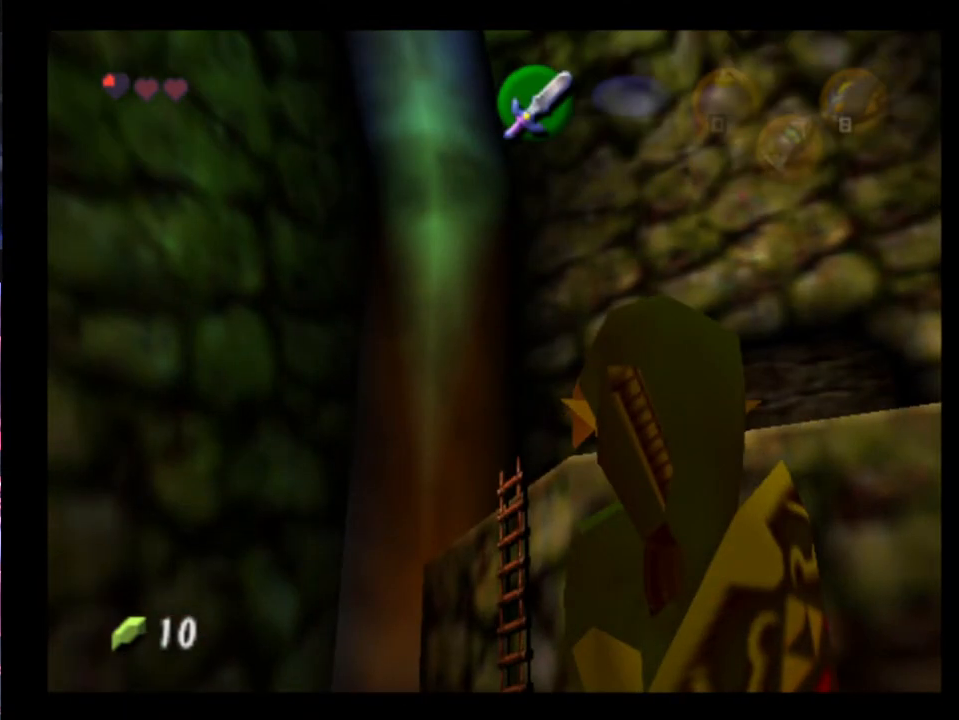
{"buttons": ["L2"], "left_stick": "up", "events": [[67, "left_stick", "up"]]}
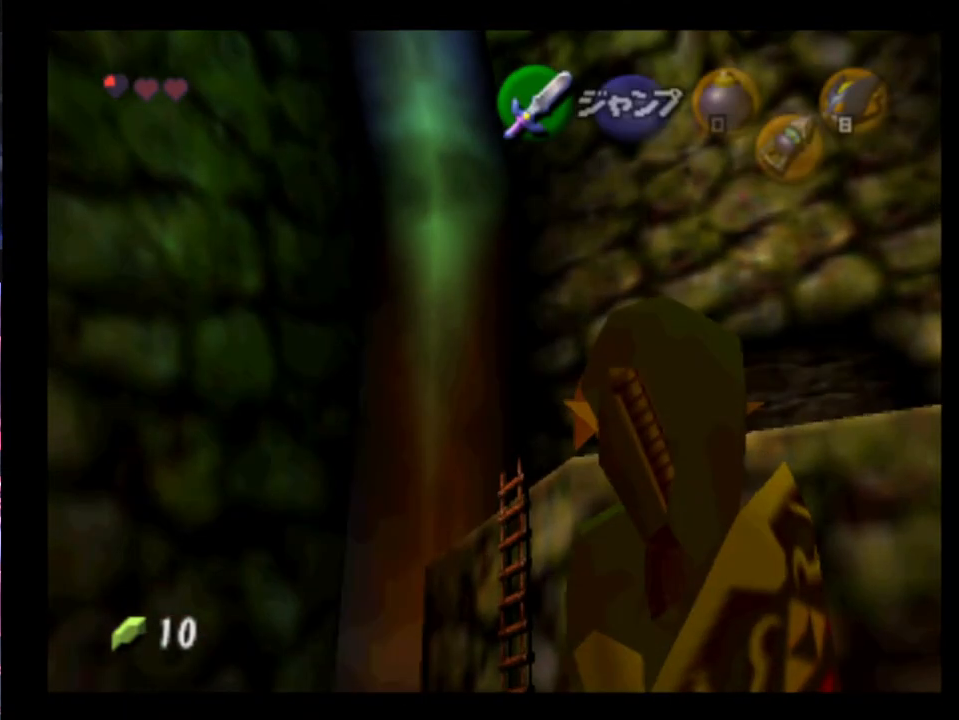
{"buttons": ["L2"], "left_stick": "up", "events": []}
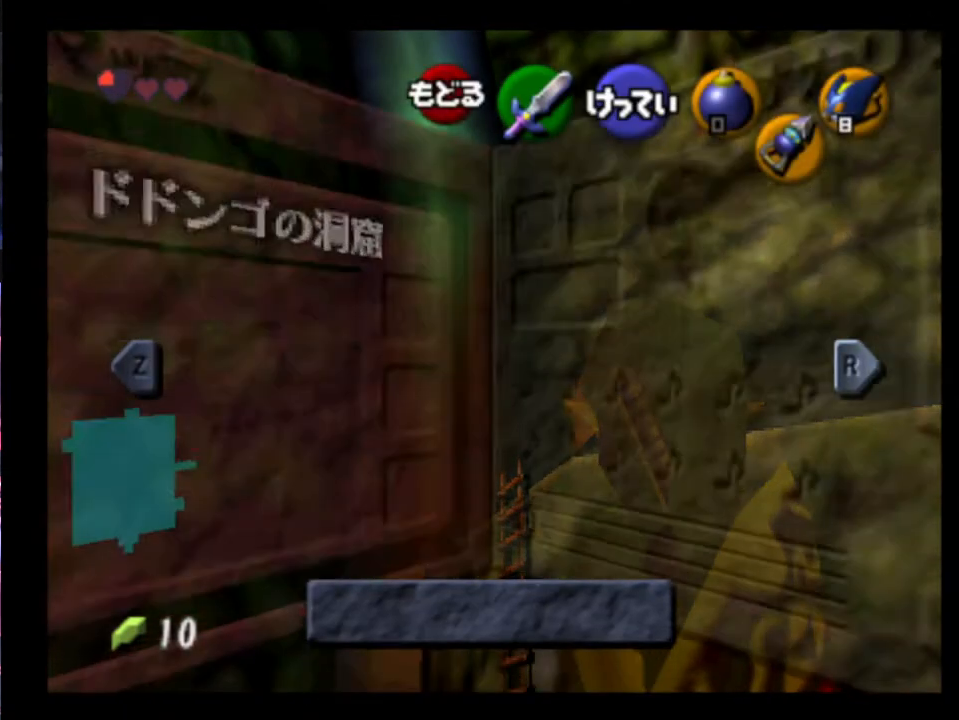
{"buttons": ["L2"], "left_stick": "up", "events": [[267, "START", "down"], [333, "START", "up"]]}
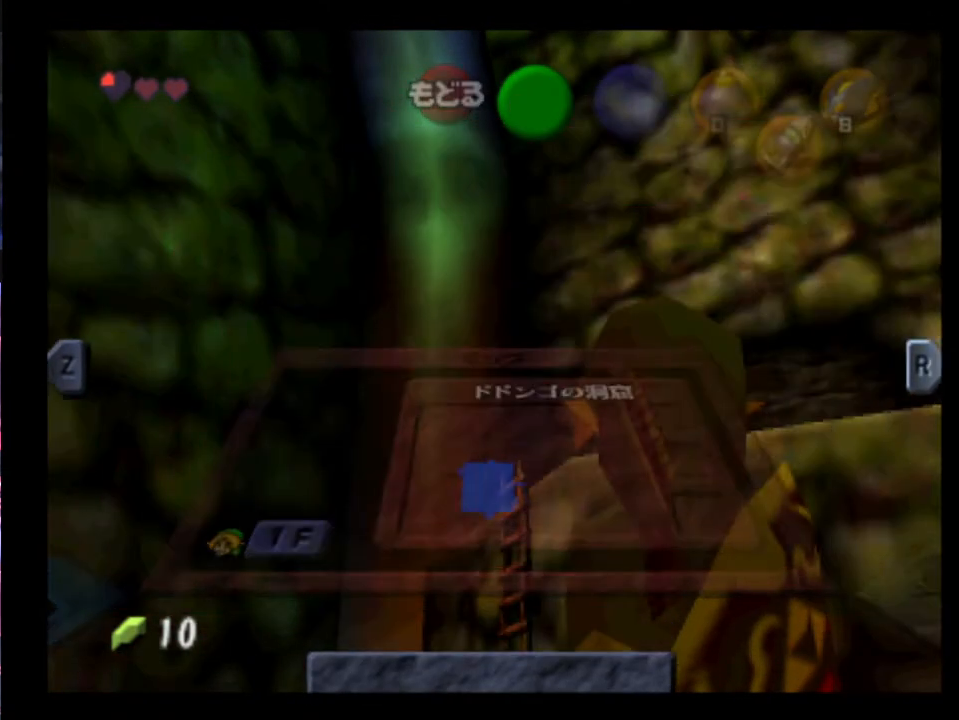
{"buttons": ["L2"], "left_stick": "up", "events": [[267, "R2", "down"], [367, "R2", "up"]]}
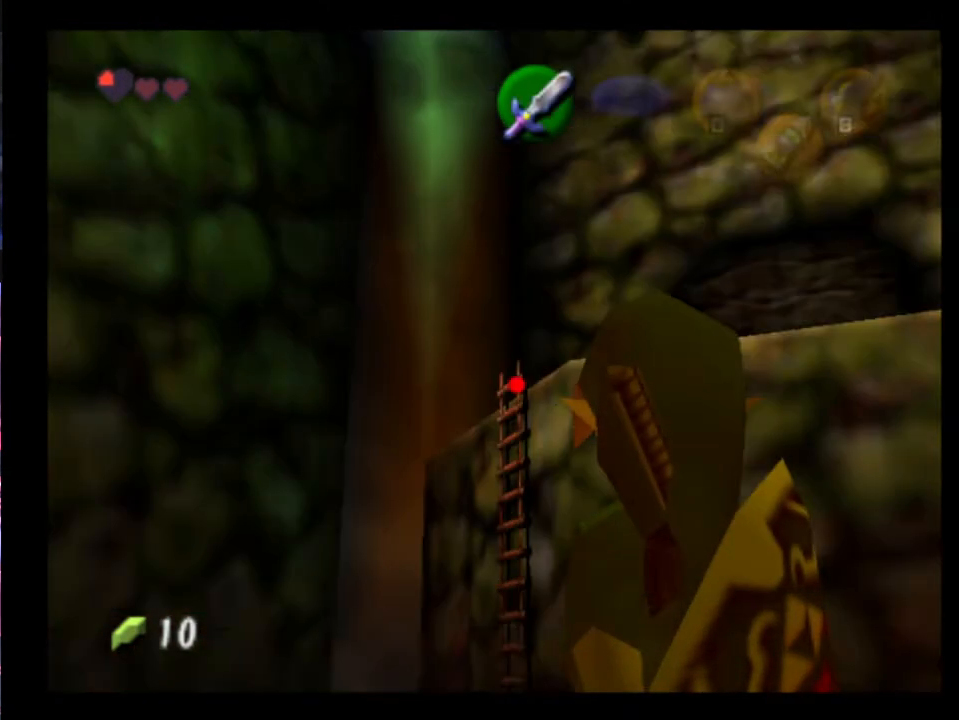
{"buttons": ["L2"], "left_stick": "up", "events": []}
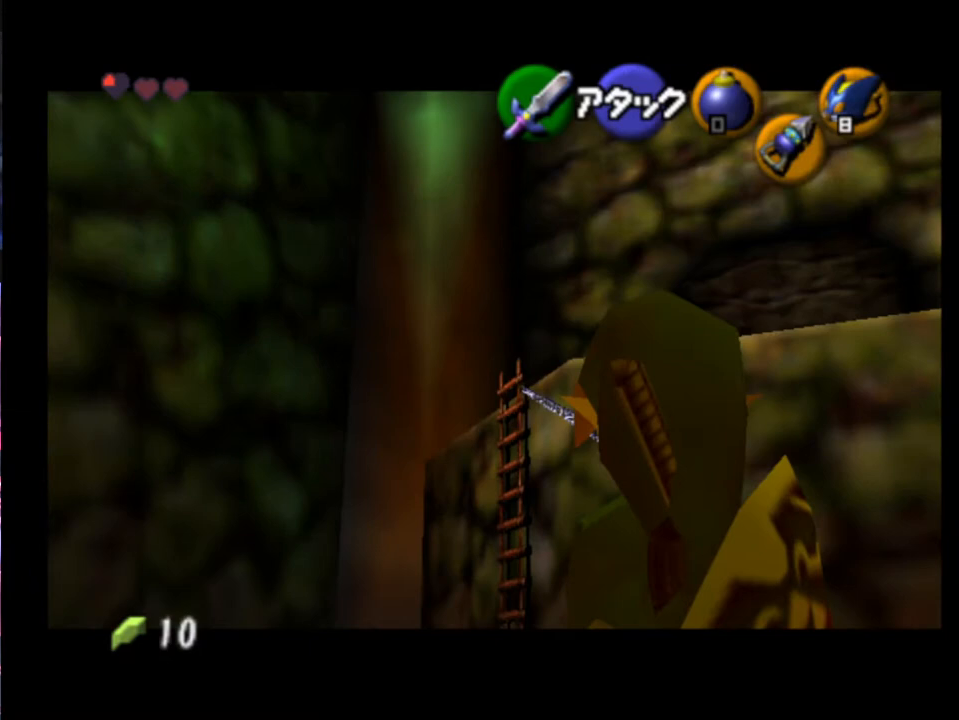
{"buttons": [], "left_stick": "center", "events": [[400, "L2", "up"], [500, "left_stick", "center"]]}